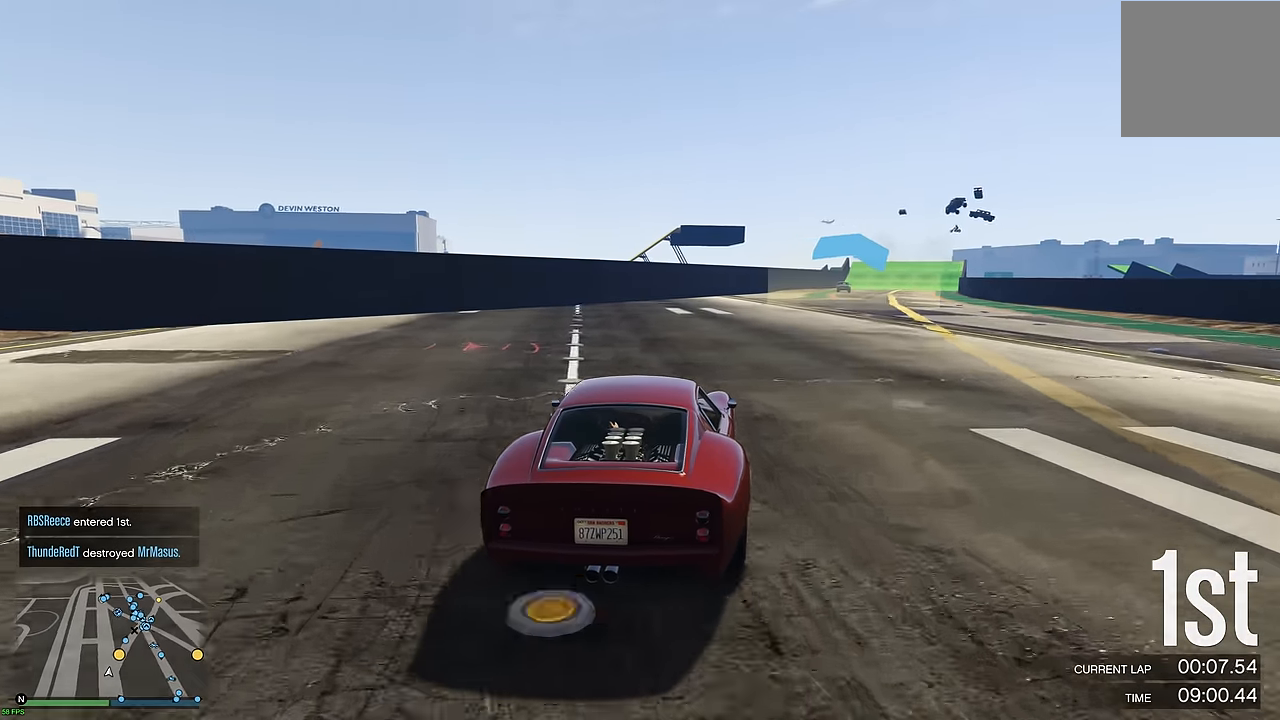
Gameplay with a controller (Xbox layout); each line is a JSON object with the inputs held at the frame after it. "events" lists button and stick changes between this image and that frame as [ms after this image, input, new state], when the widget could be followed in between.
{"buttons": ["R2"], "left_stick": "center", "right_stick": "center", "events": [[100, "left_stick", "up-right"], [234, "left_stick", "center"]]}
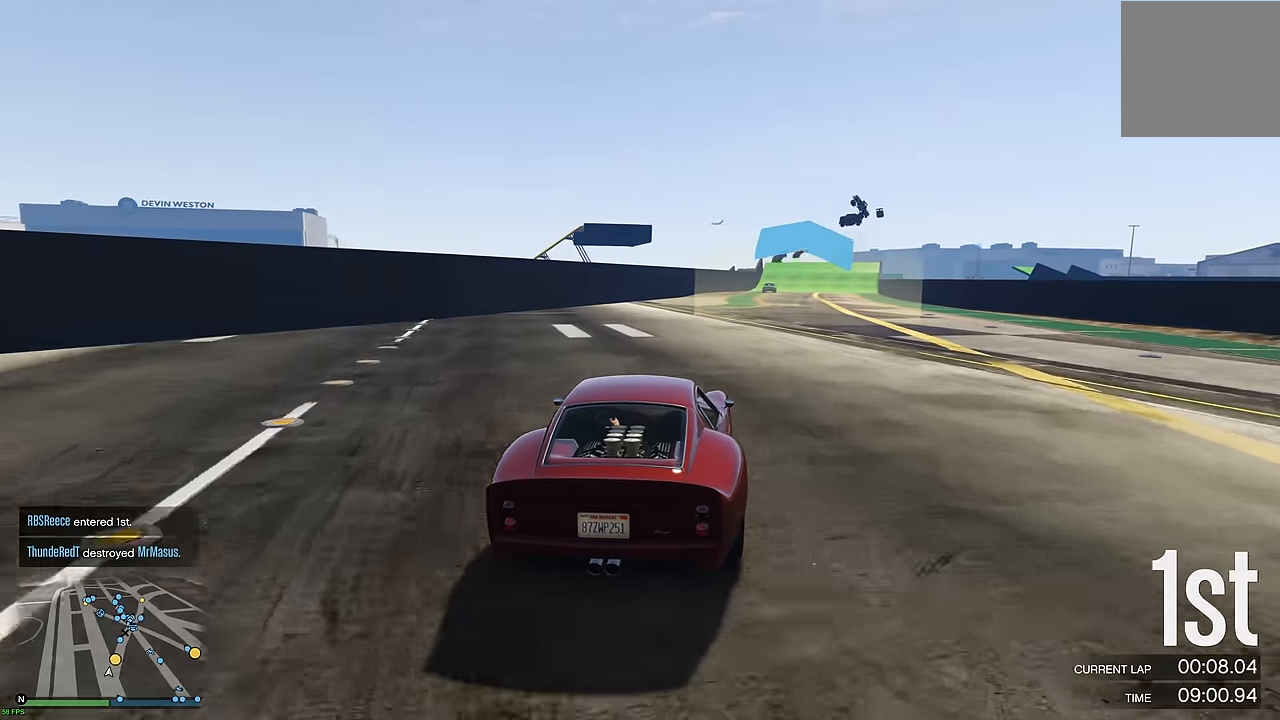
{"buttons": ["R2"], "left_stick": "up-right", "right_stick": "center", "events": [[150, "left_stick", "left"], [200, "left_stick", "center"], [267, "left_stick", "up-right"], [317, "left_stick", "center"], [434, "left_stick", "up-right"]]}
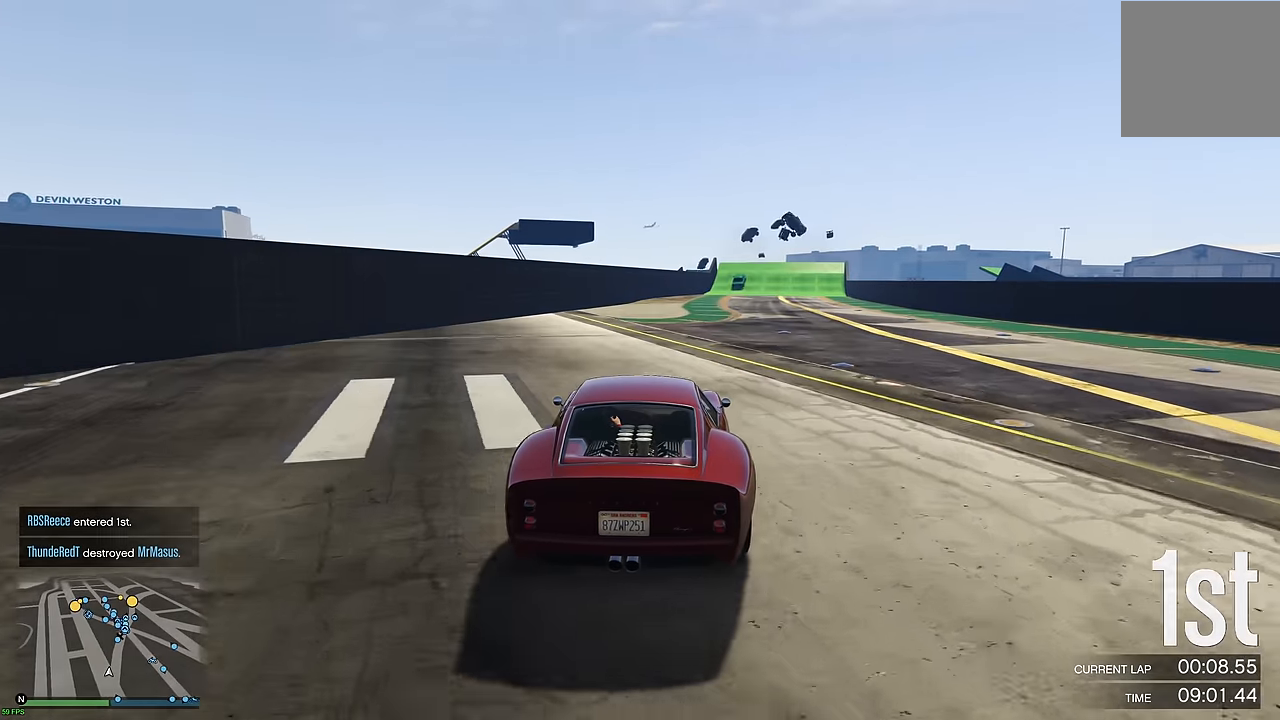
{"buttons": ["R2"], "left_stick": "center", "right_stick": "center", "events": [[17, "left_stick", "center"]]}
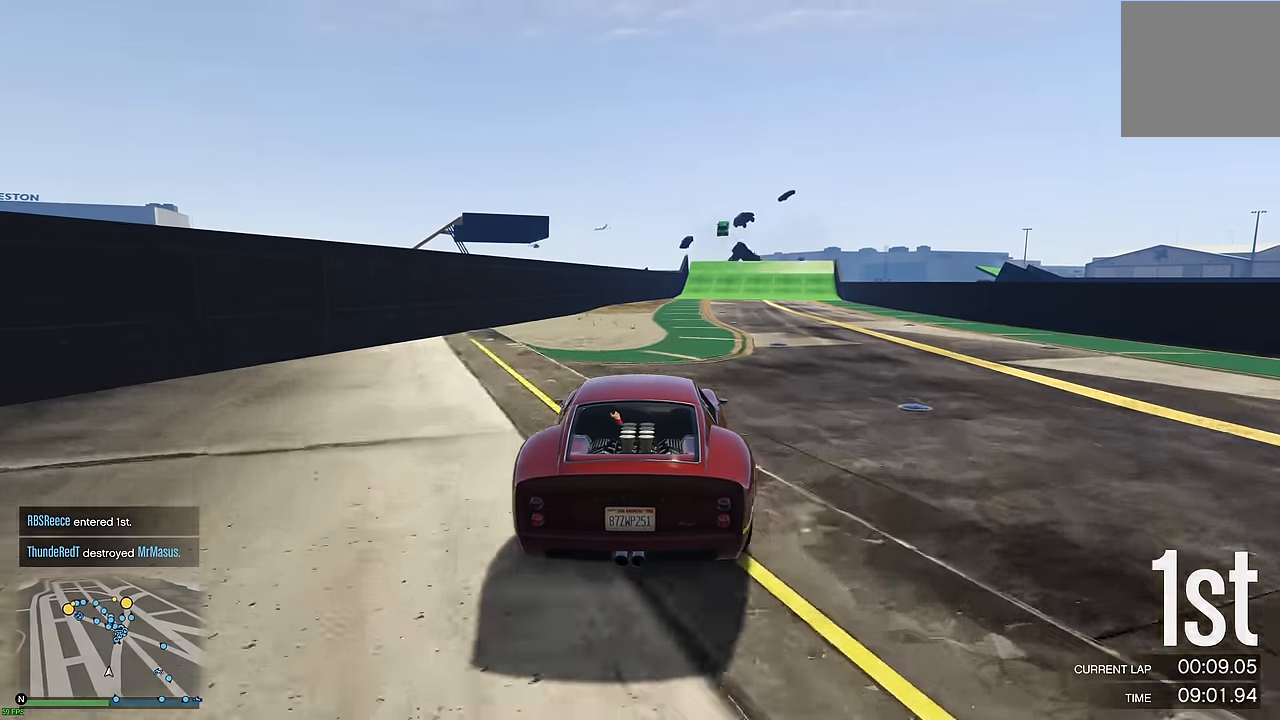
{"buttons": ["R2"], "left_stick": "center", "right_stick": "center", "events": [[150, "left_stick", "up-right"], [284, "left_stick", "center"]]}
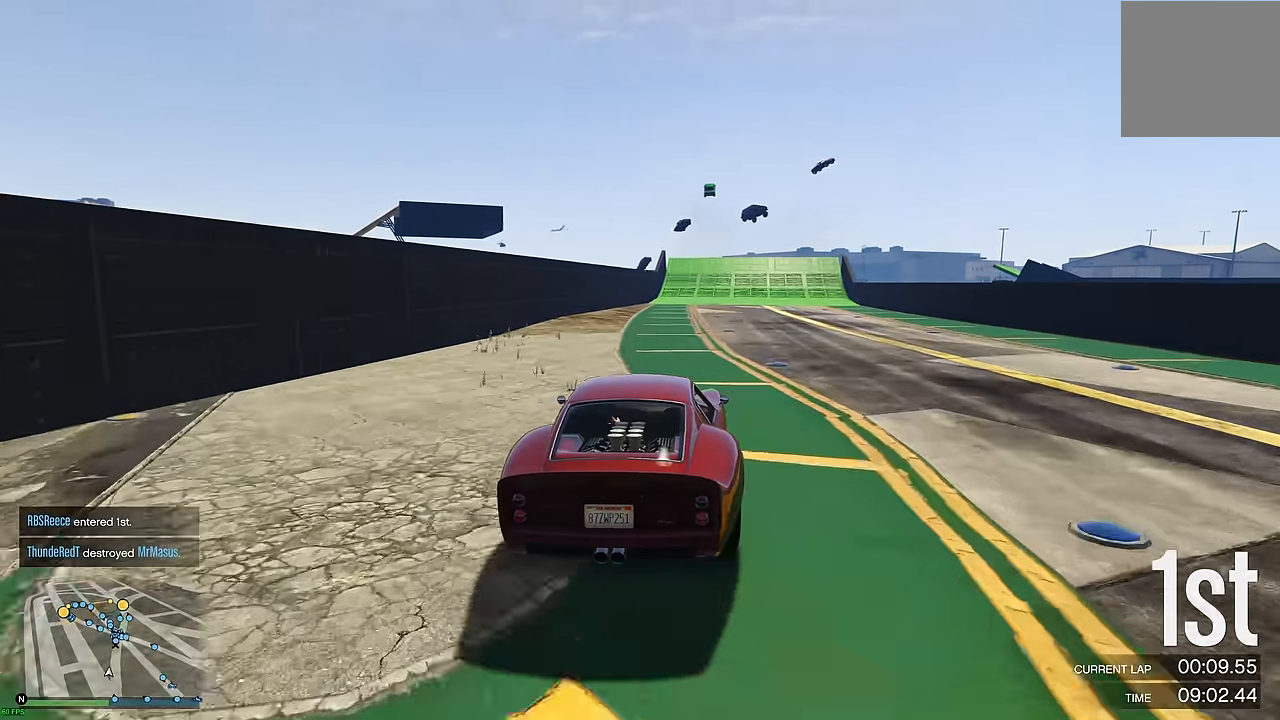
{"buttons": ["R2"], "left_stick": "center", "right_stick": "center", "events": [[67, "left_stick", "left"], [150, "left_stick", "center"]]}
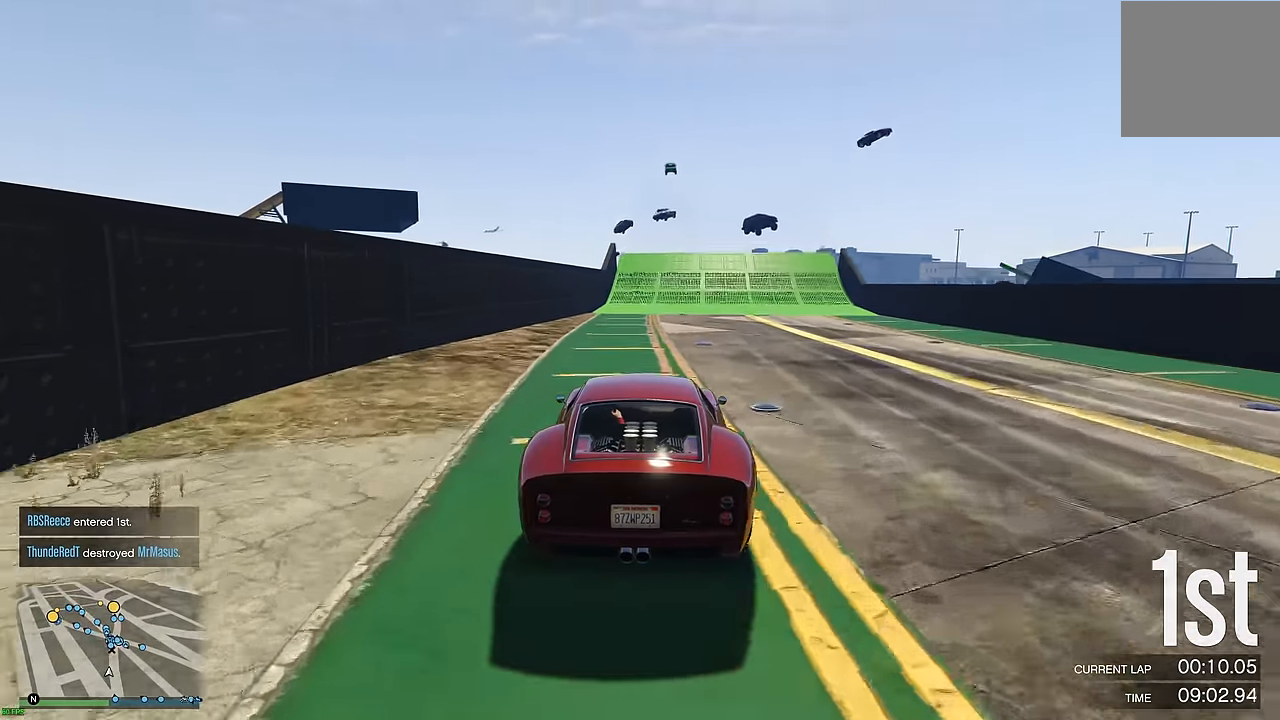
{"buttons": ["R2"], "left_stick": "center", "right_stick": "center", "events": [[17, "left_stick", "right"], [100, "left_stick", "center"]]}
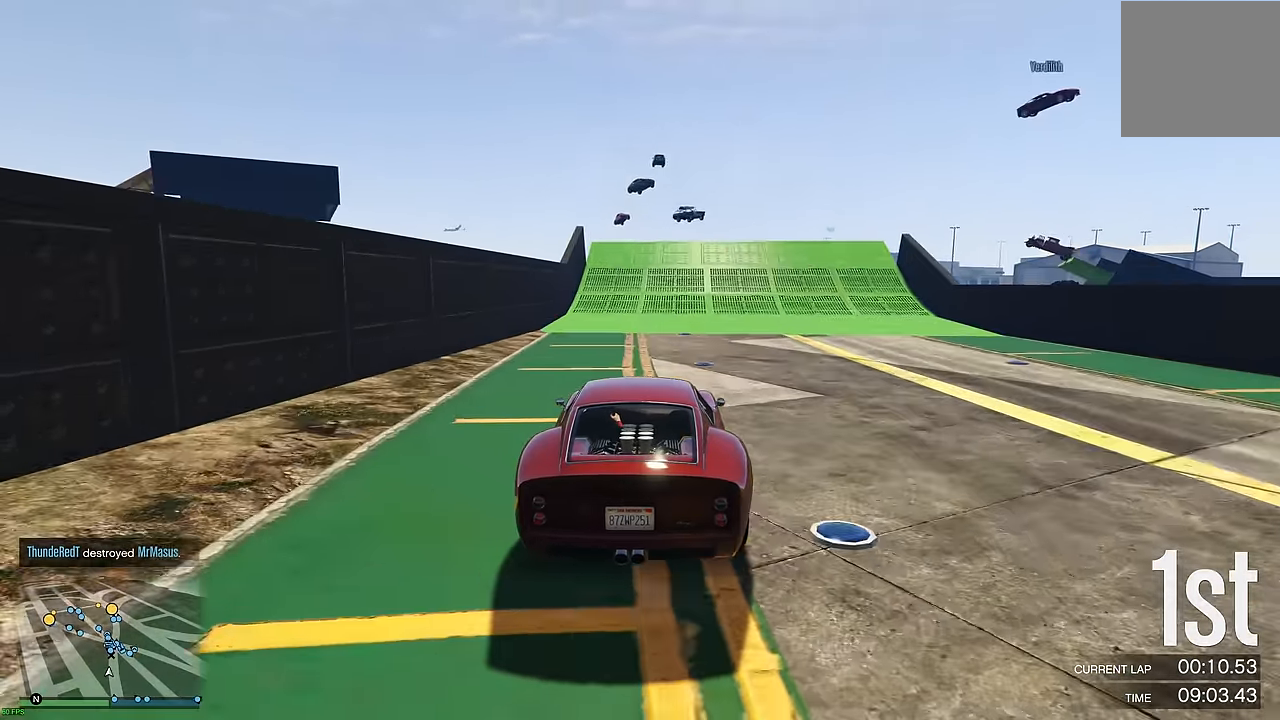
{"buttons": ["R2"], "left_stick": "center", "right_stick": "center", "events": [[350, "left_stick", "right"], [400, "left_stick", "center"]]}
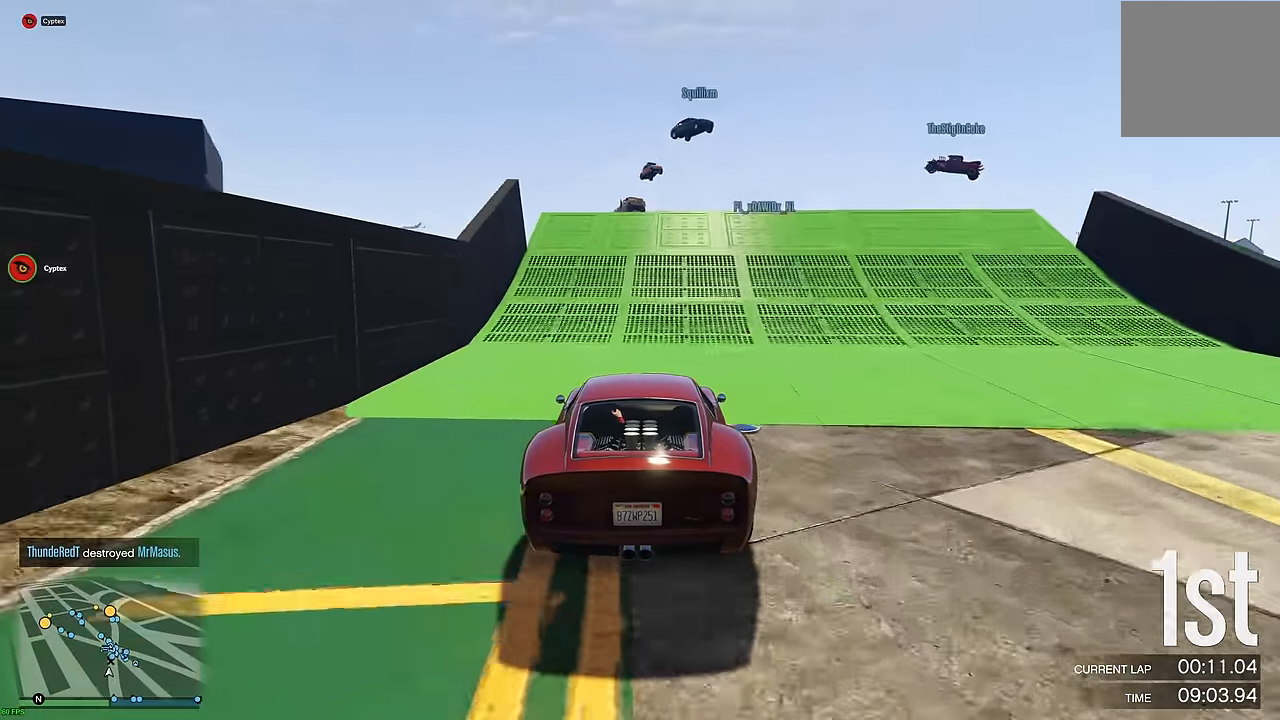
{"buttons": ["R2"], "left_stick": "center", "right_stick": "center", "events": []}
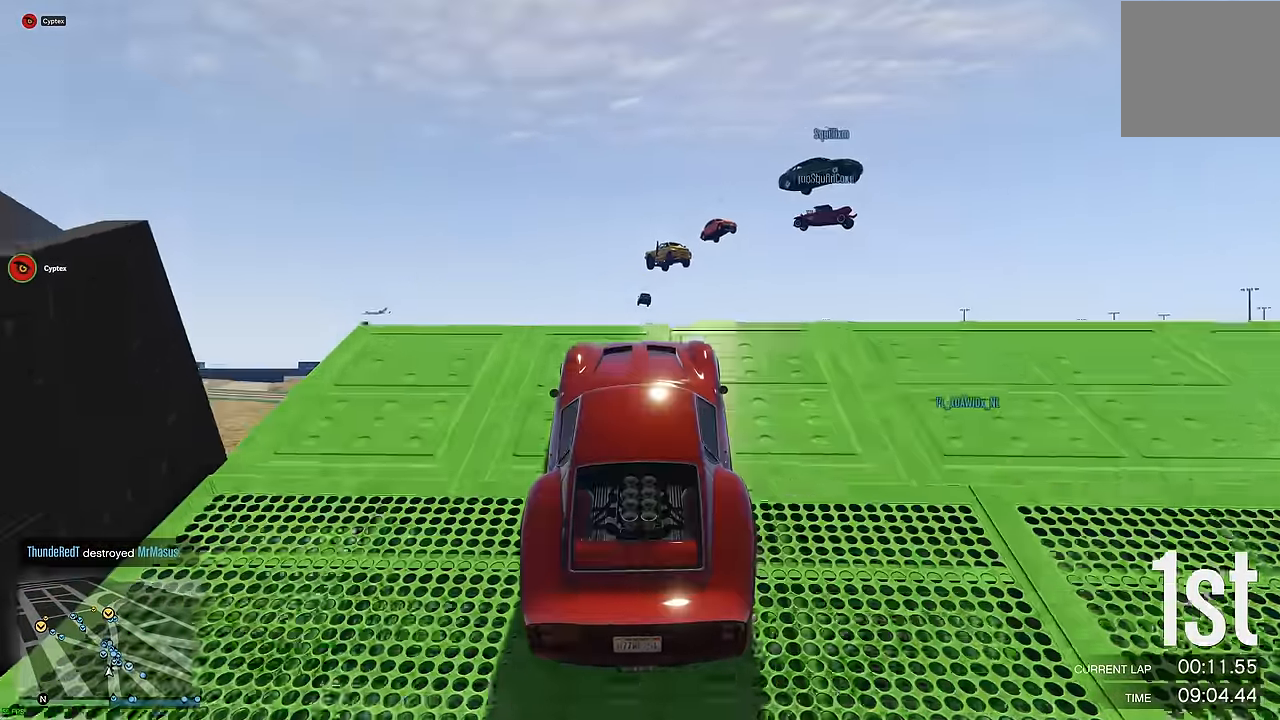
{"buttons": ["R2"], "left_stick": "center", "right_stick": "center", "events": []}
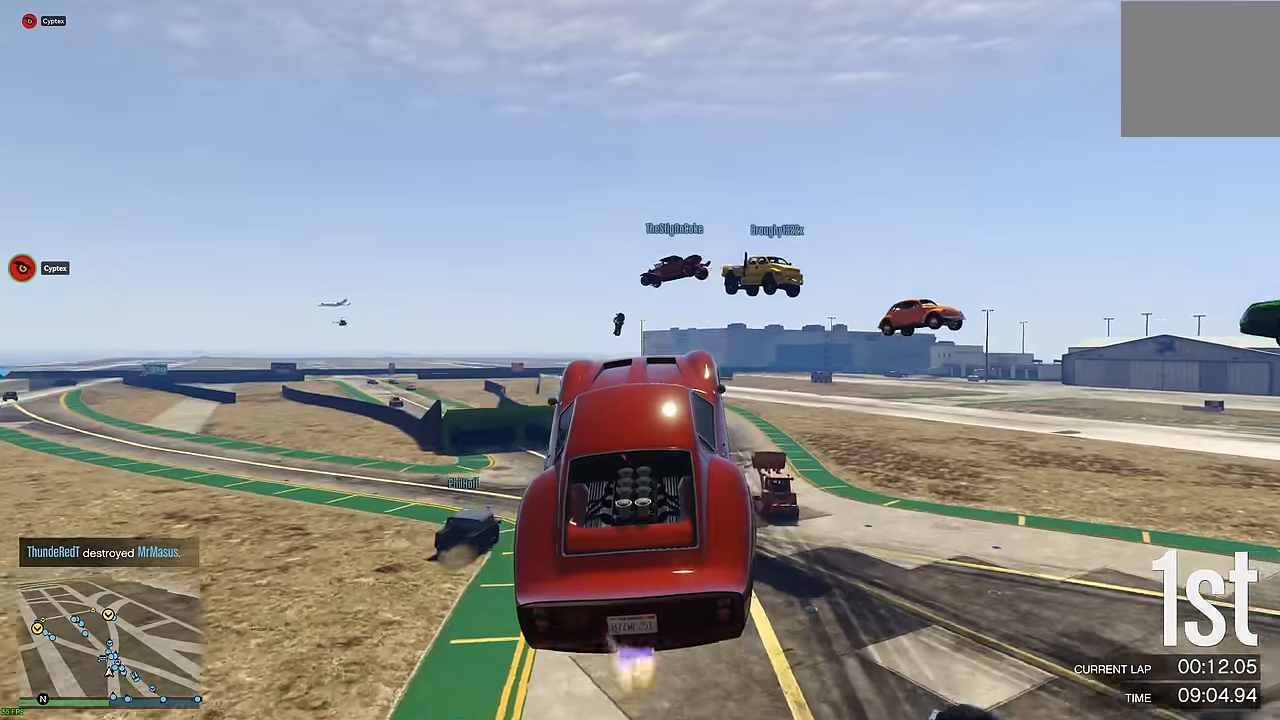
{"buttons": ["R2"], "left_stick": "center", "right_stick": "center", "events": []}
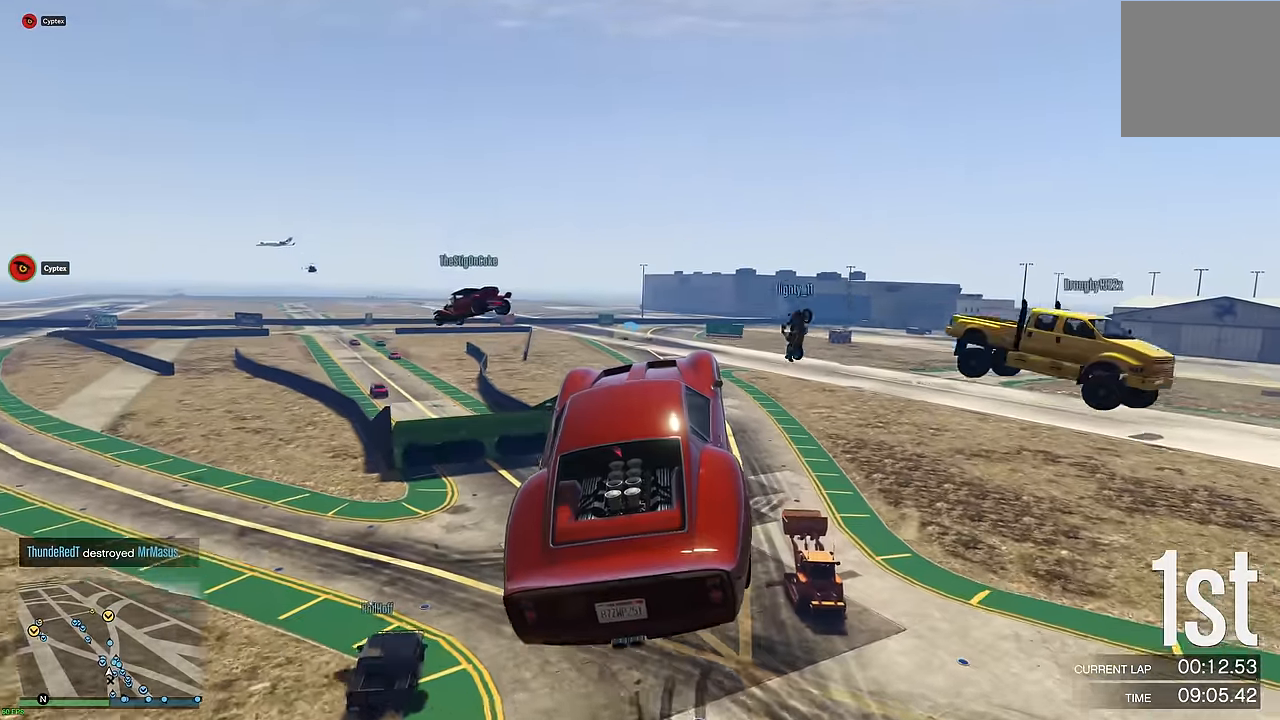
{"buttons": ["R2"], "left_stick": "center", "right_stick": "center", "events": [[16, "left_stick", "right"], [283, "left_stick", "center"], [383, "DPAD_DOWN", "down"], [483, "DPAD_DOWN", "up"]]}
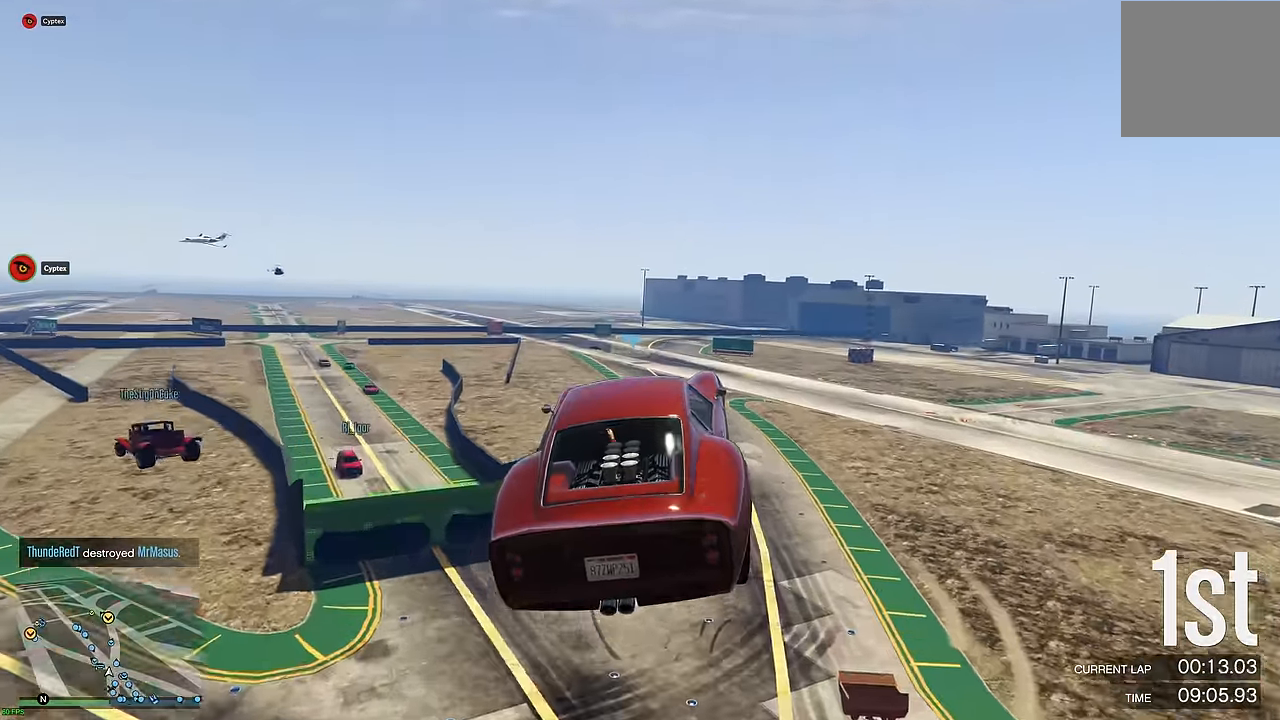
{"buttons": ["R2"], "left_stick": "center", "right_stick": "center", "events": []}
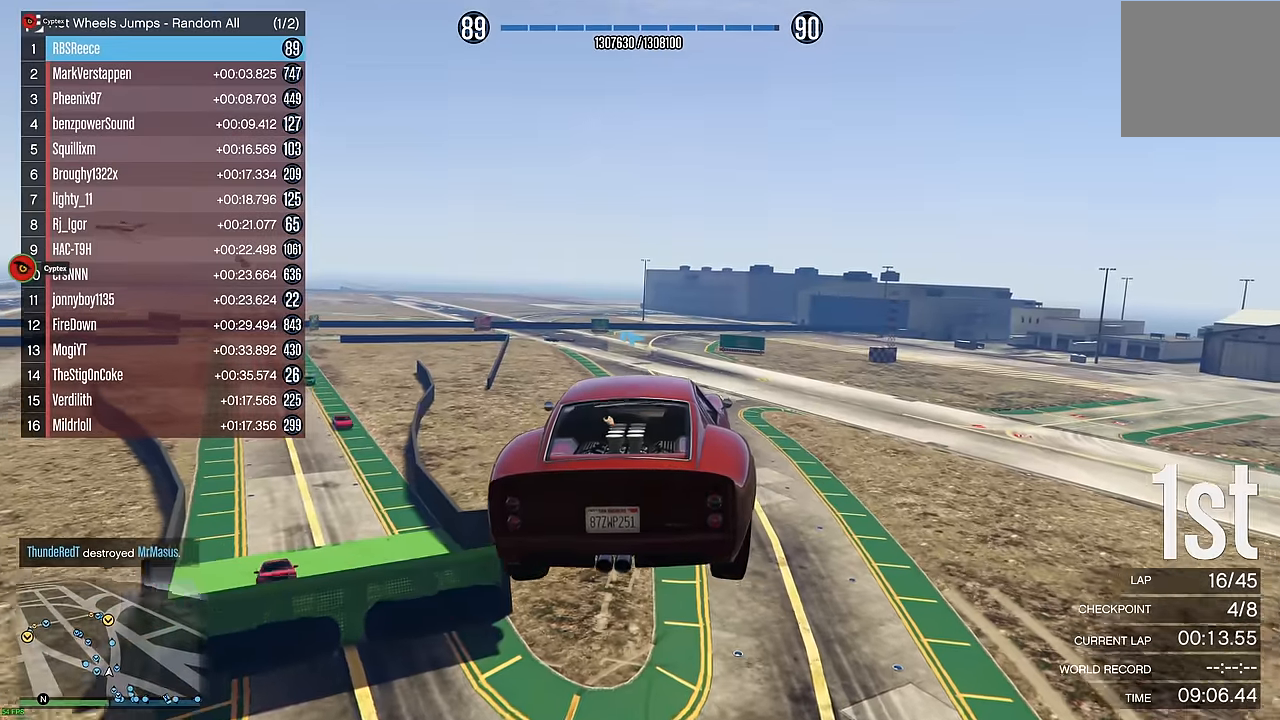
{"buttons": ["R2", "DPAD_DOWN"], "left_stick": "center", "right_stick": "center", "events": [[116, "left_stick", "down"], [400, "left_stick", "center"], [483, "DPAD_DOWN", "down"]]}
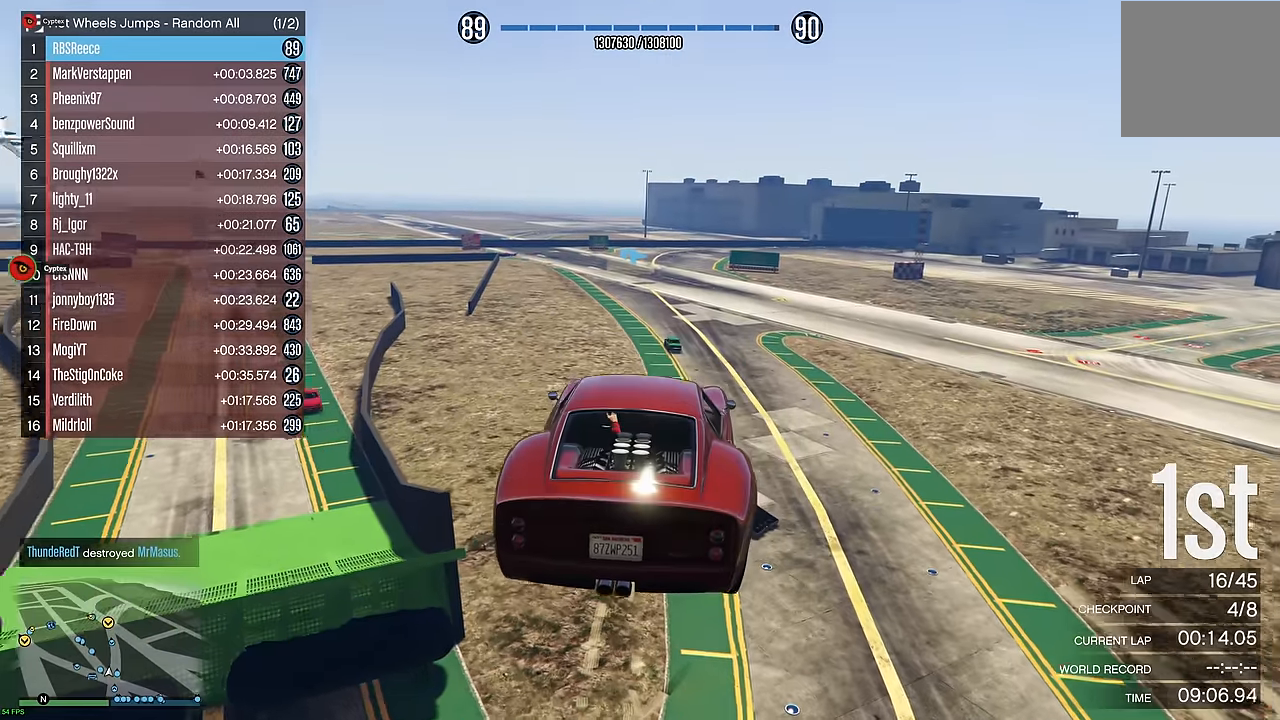
{"buttons": ["R2"], "left_stick": "left", "right_stick": "center", "events": [[66, "DPAD_DOWN", "up"], [416, "left_stick", "left"]]}
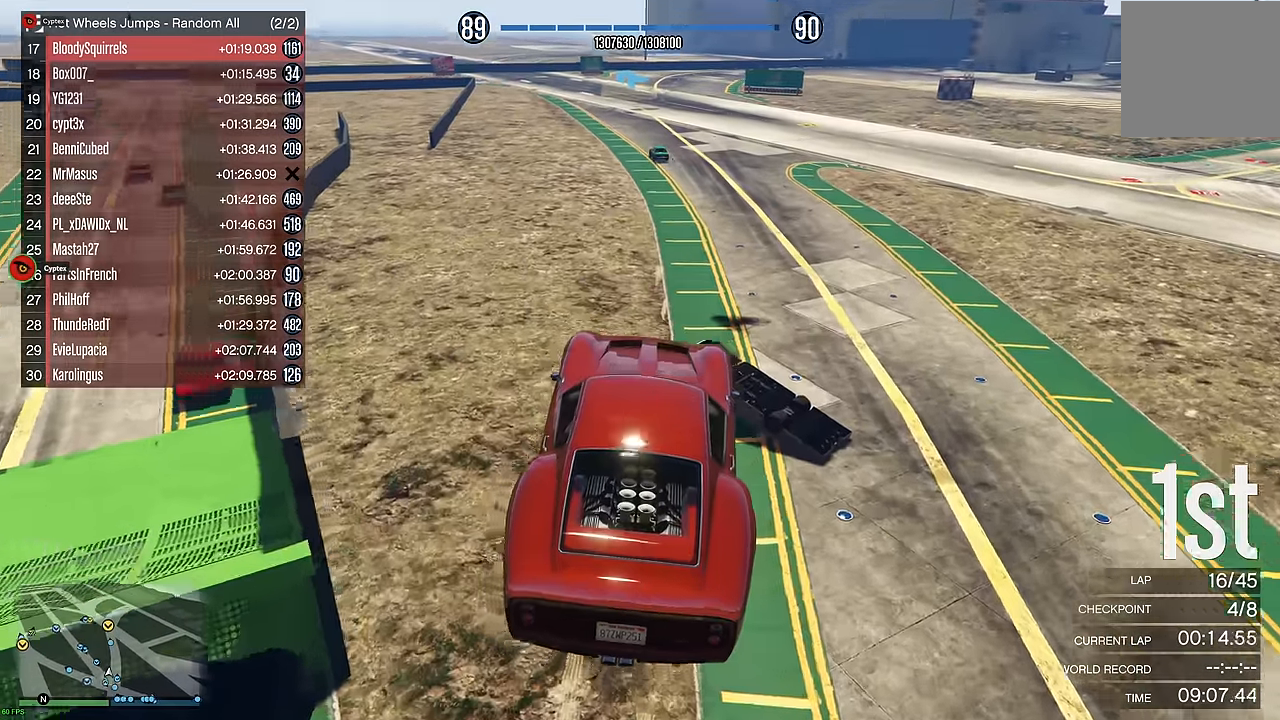
{"buttons": ["R2"], "left_stick": "center", "right_stick": "center", "events": [[16, "DPAD_DOWN", "down"], [50, "left_stick", "up"], [83, "DPAD_DOWN", "up"], [183, "left_stick", "center"]]}
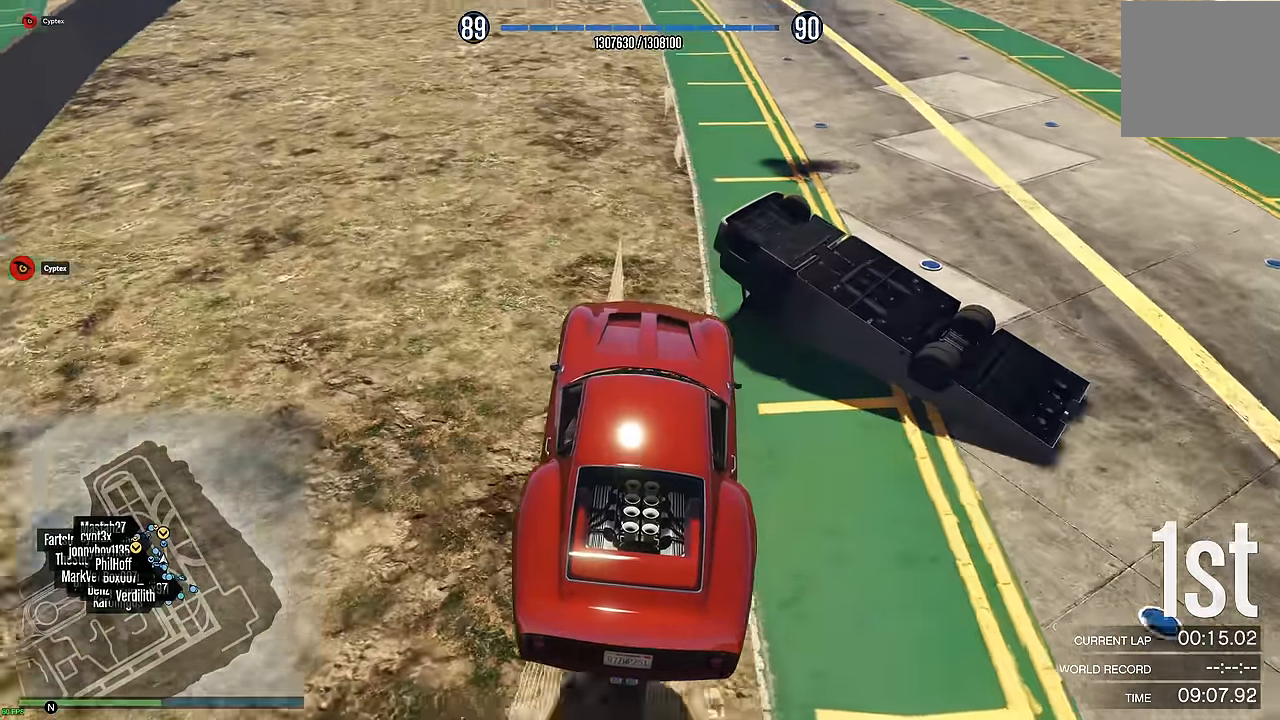
{"buttons": ["R2"], "left_stick": "center", "right_stick": "center", "events": [[183, "left_stick", "up-right"], [283, "left_stick", "center"], [333, "DPAD_DOWN", "down"], [383, "DPAD_DOWN", "up"], [416, "left_stick", "up-right"], [483, "left_stick", "center"]]}
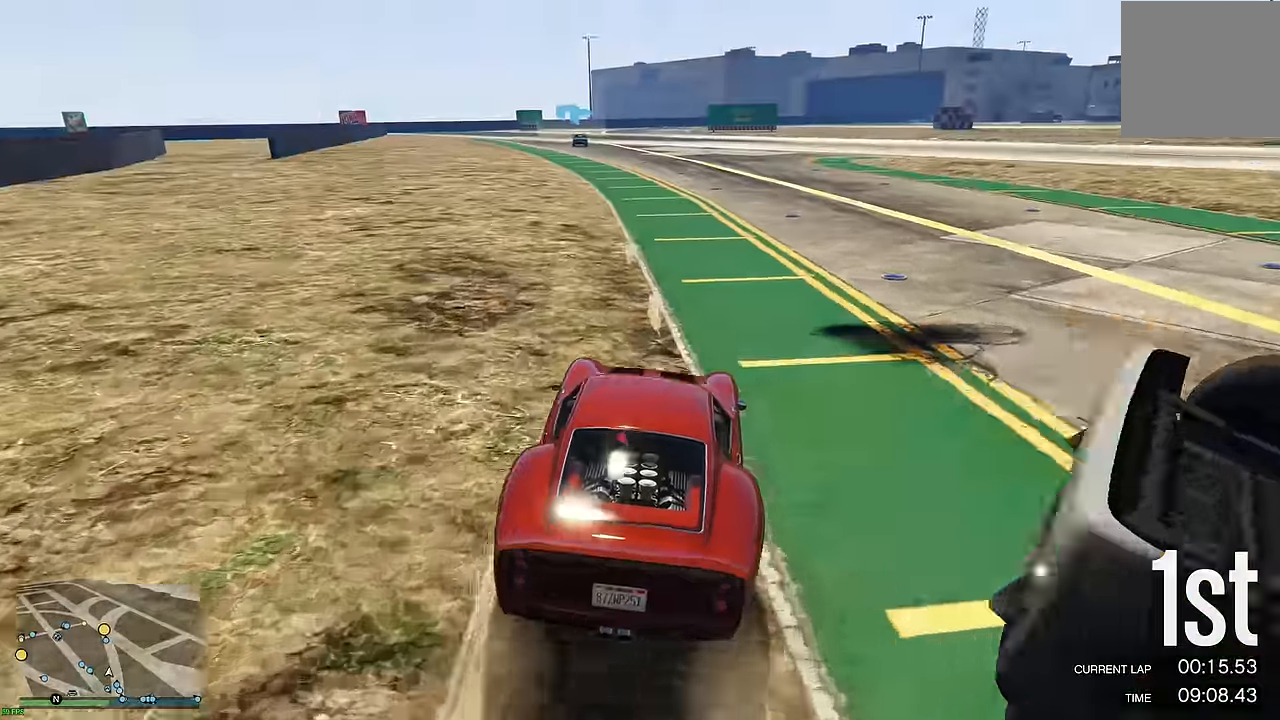
{"buttons": ["R2", "R3"], "left_stick": "up-left", "right_stick": "center", "events": [[216, "left_stick", "up-left"], [316, "left_stick", "center"], [433, "R3", "down"], [483, "left_stick", "up-left"]]}
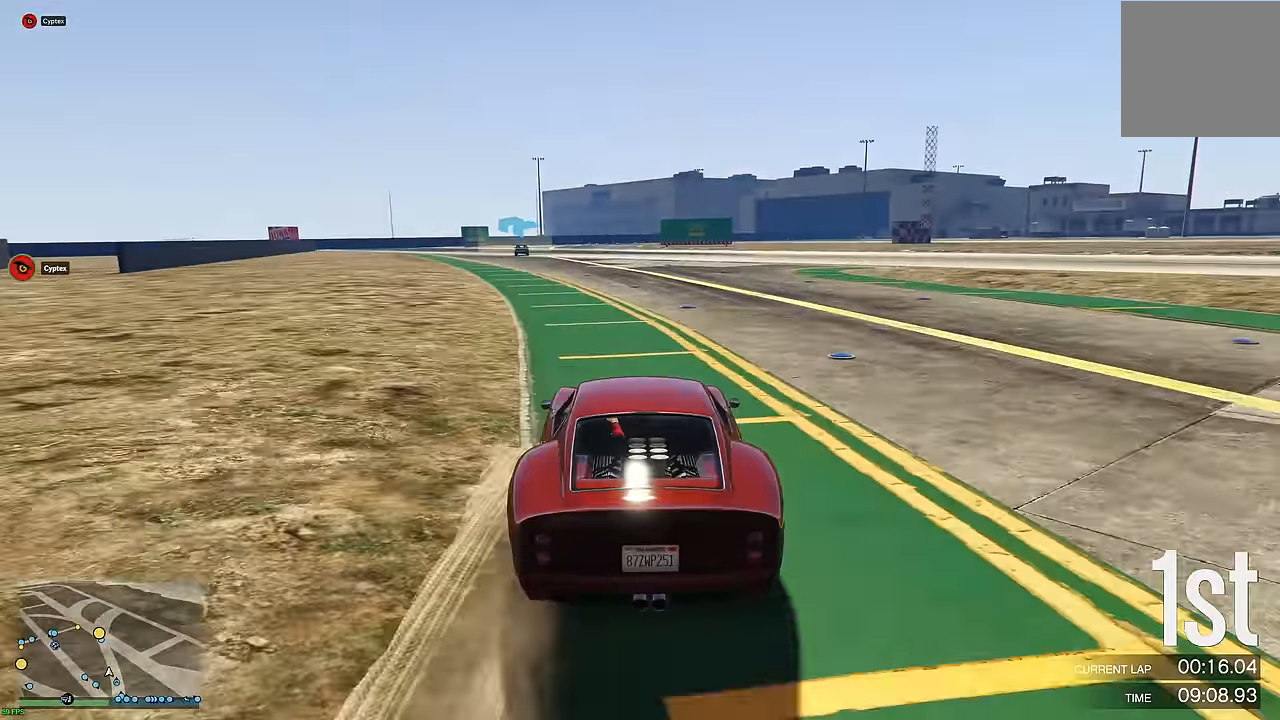
{"buttons": ["R2", "R3"], "left_stick": "center", "right_stick": "center", "events": [[66, "left_stick", "center"]]}
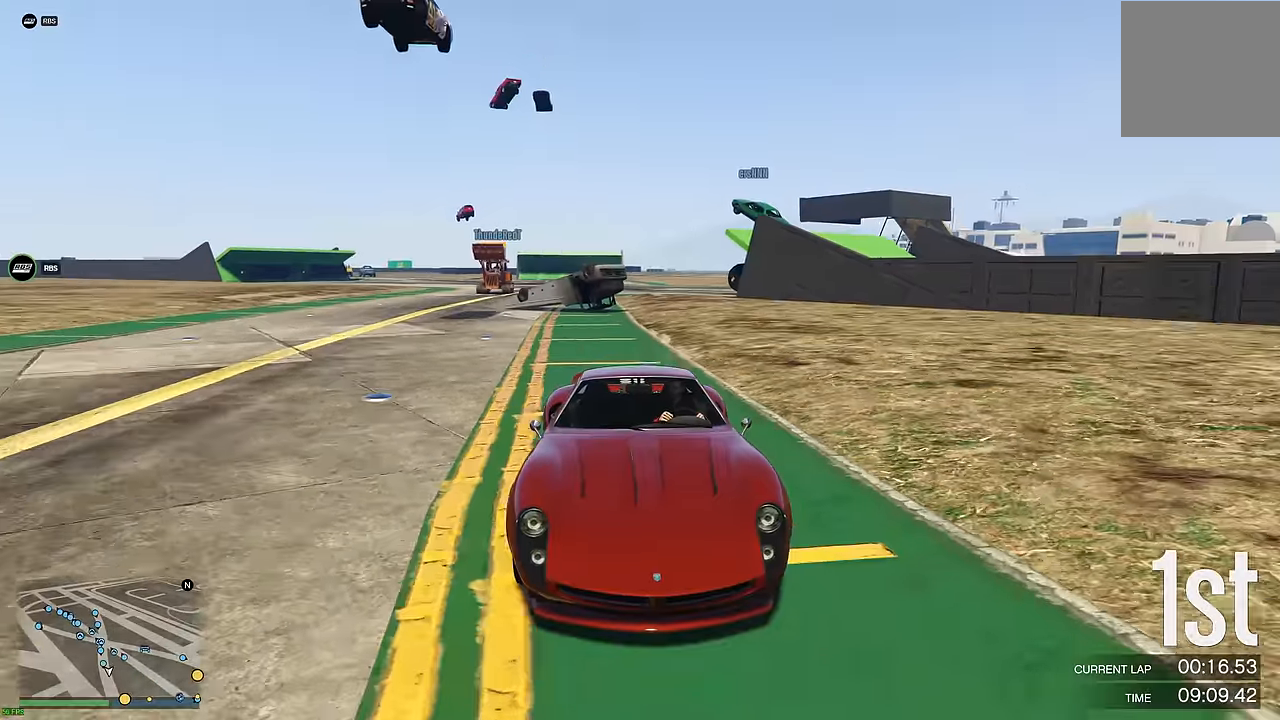
{"buttons": ["R2"], "left_stick": "center", "right_stick": "center", "events": [[66, "R3", "up"]]}
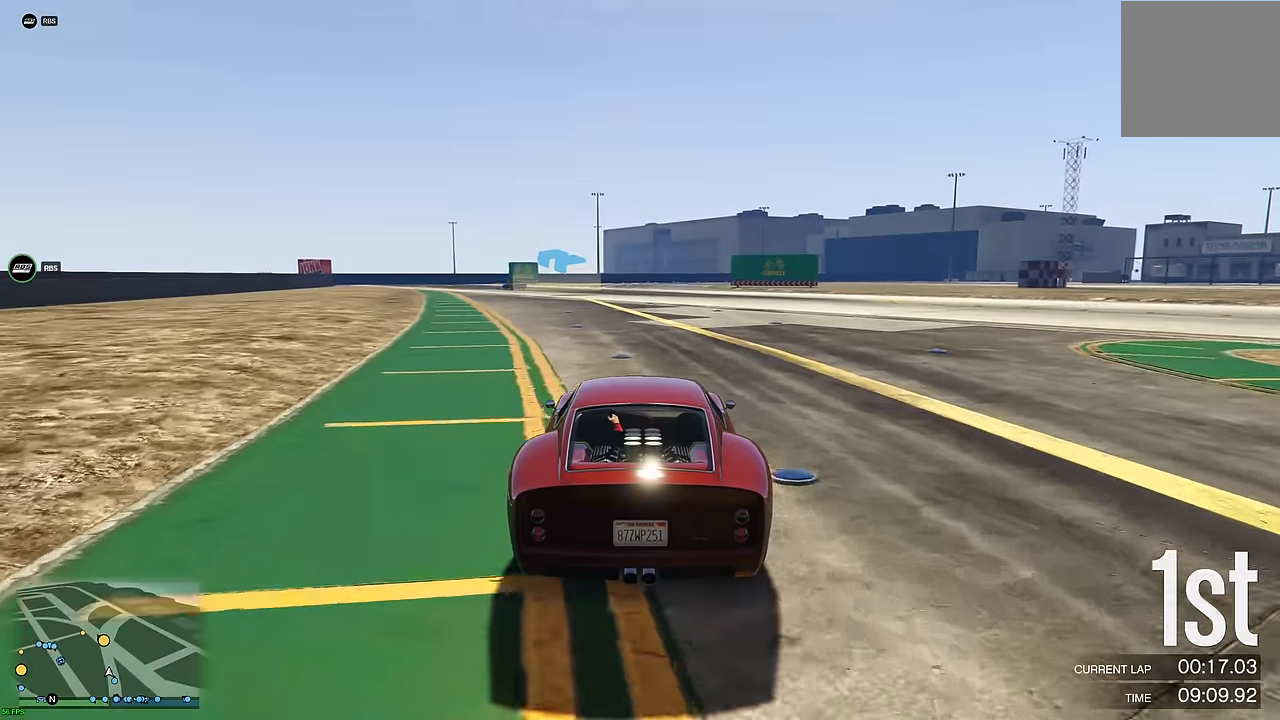
{"buttons": ["R2"], "left_stick": "left", "right_stick": "center", "events": [[100, "left_stick", "up-left"], [200, "left_stick", "center"], [417, "left_stick", "left"]]}
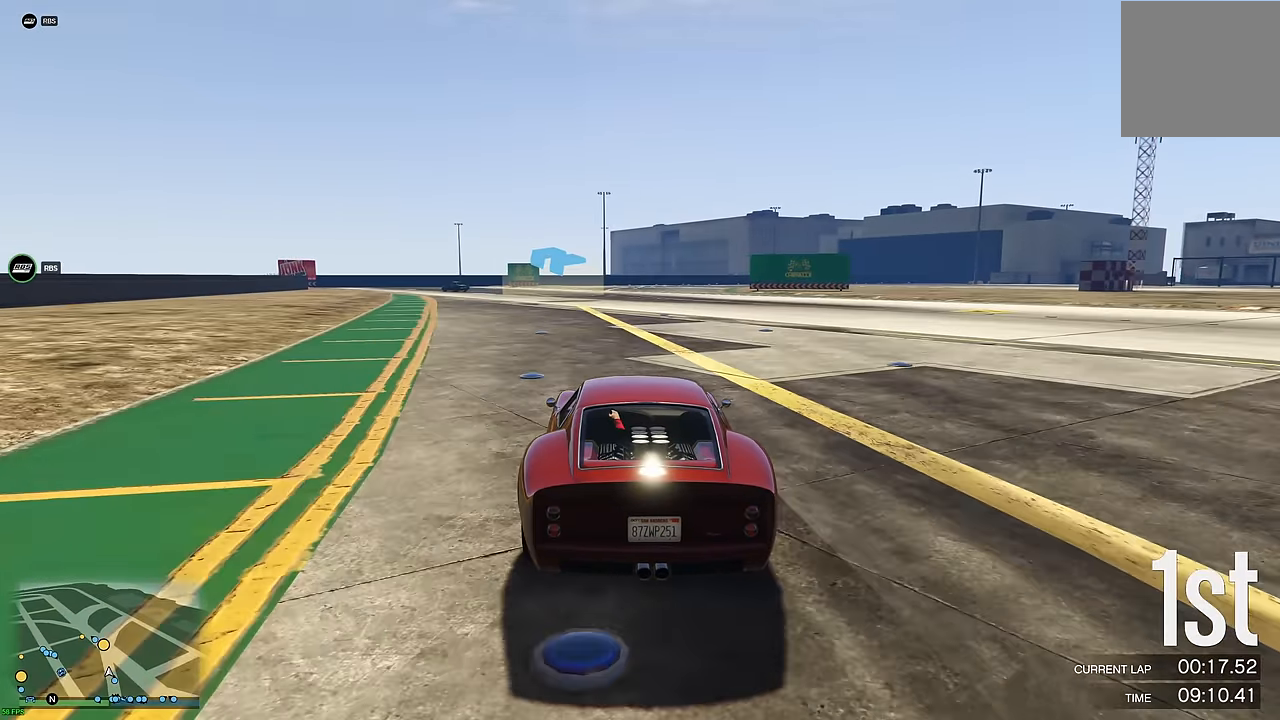
{"buttons": ["R2"], "left_stick": "center", "right_stick": "center", "events": [[17, "left_stick", "center"], [150, "left_stick", "left"], [250, "left_stick", "center"]]}
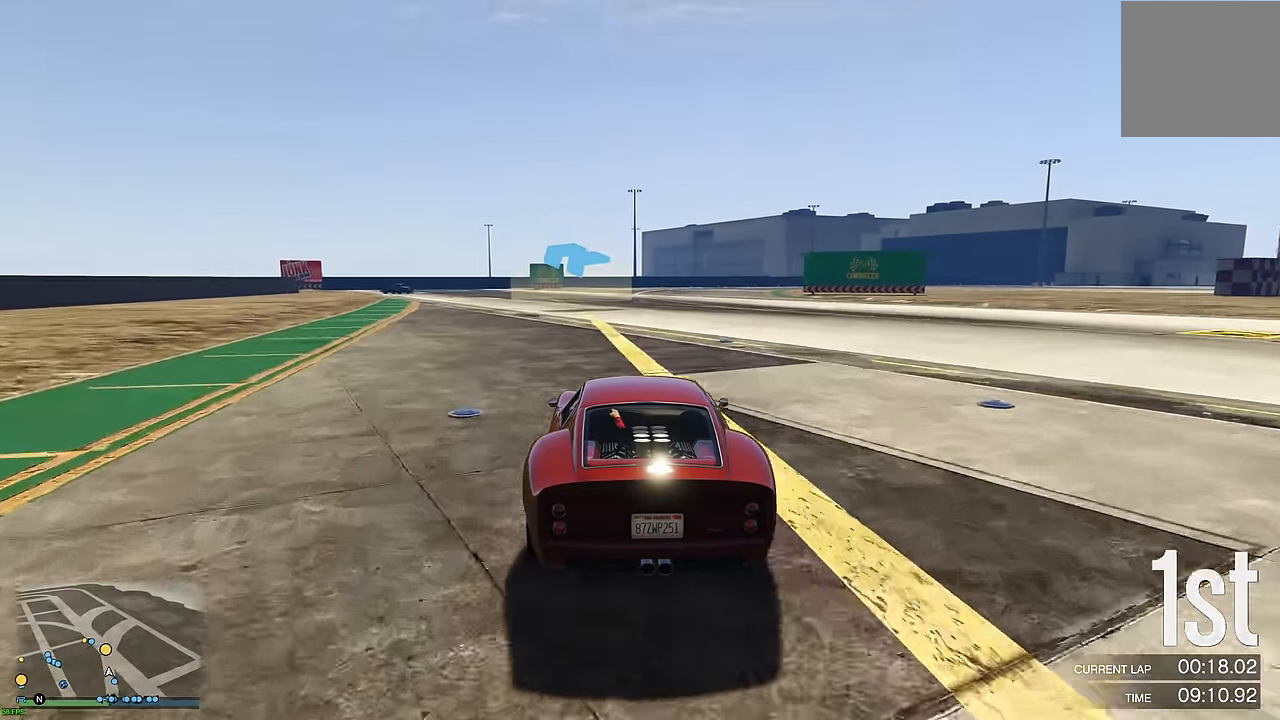
{"buttons": ["R2"], "left_stick": "up-left", "right_stick": "center", "events": [[33, "left_stick", "left"], [117, "left_stick", "center"], [217, "left_stick", "up-left"], [333, "left_stick", "center"], [467, "left_stick", "up-left"]]}
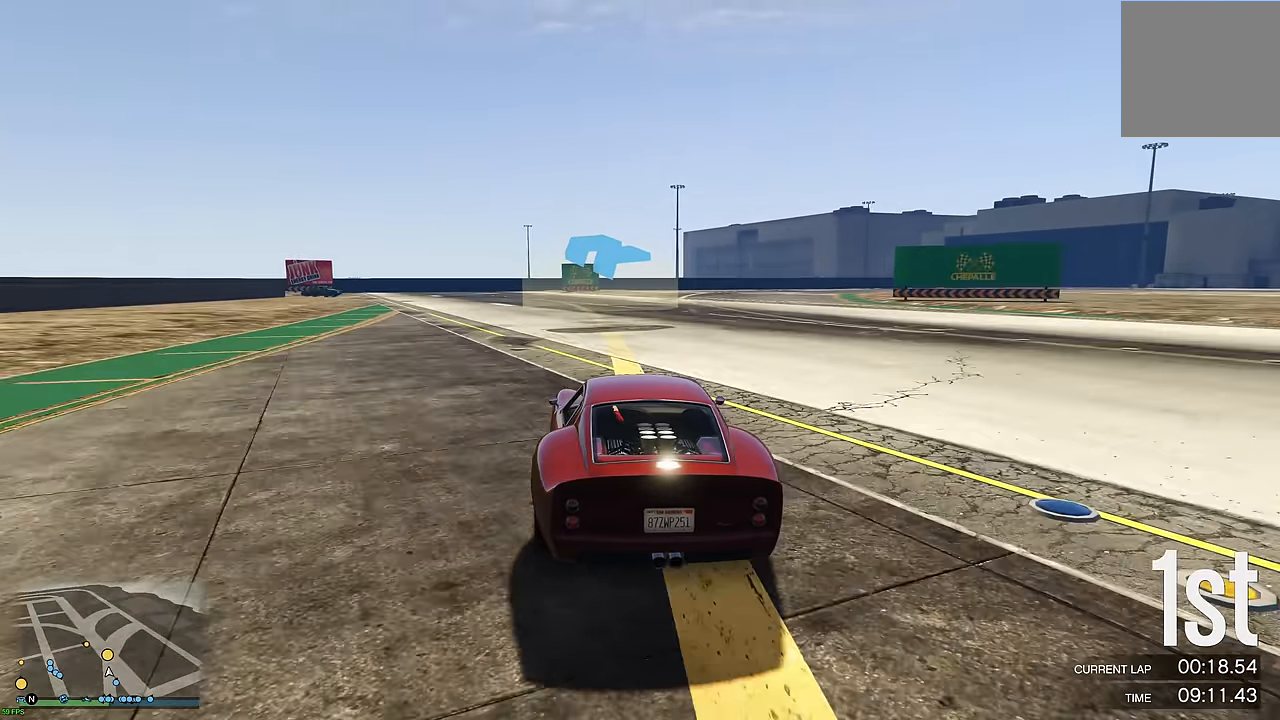
{"buttons": ["R2"], "left_stick": "up-left", "right_stick": "center", "events": [[67, "left_stick", "center"], [283, "left_stick", "left"], [400, "left_stick", "center"], [500, "left_stick", "up-left"]]}
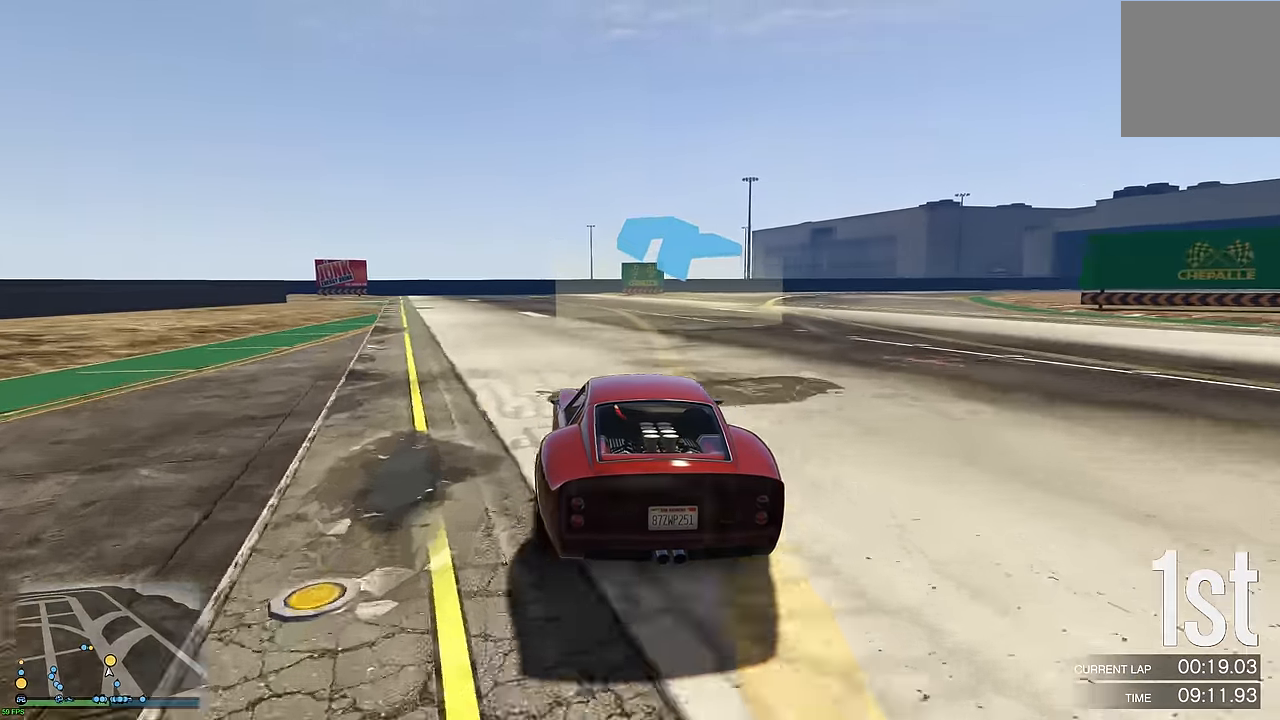
{"buttons": ["R2"], "left_stick": "right", "right_stick": "center", "events": [[117, "left_stick", "center"], [183, "left_stick", "left"], [317, "left_stick", "center"], [417, "left_stick", "right"]]}
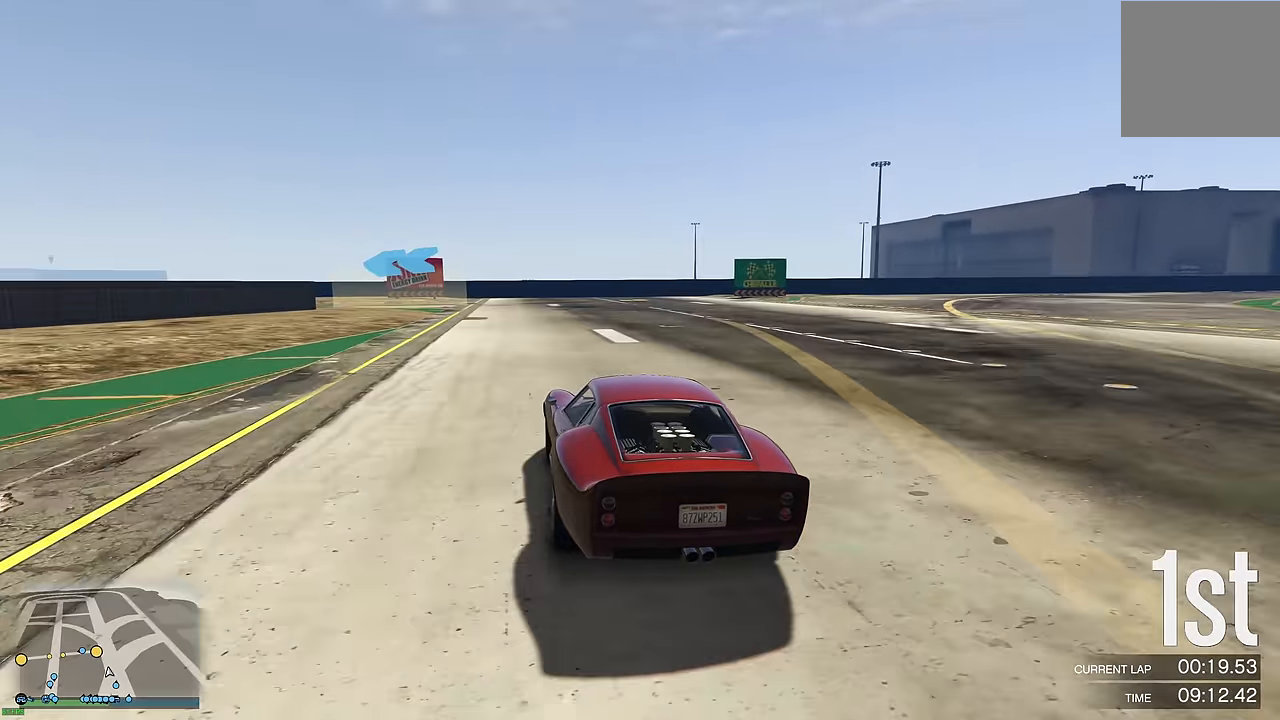
{"buttons": ["R2"], "left_stick": "up-left", "right_stick": "center", "events": [[17, "left_stick", "center"], [183, "left_stick", "up-left"], [317, "left_stick", "center"], [417, "left_stick", "up-left"]]}
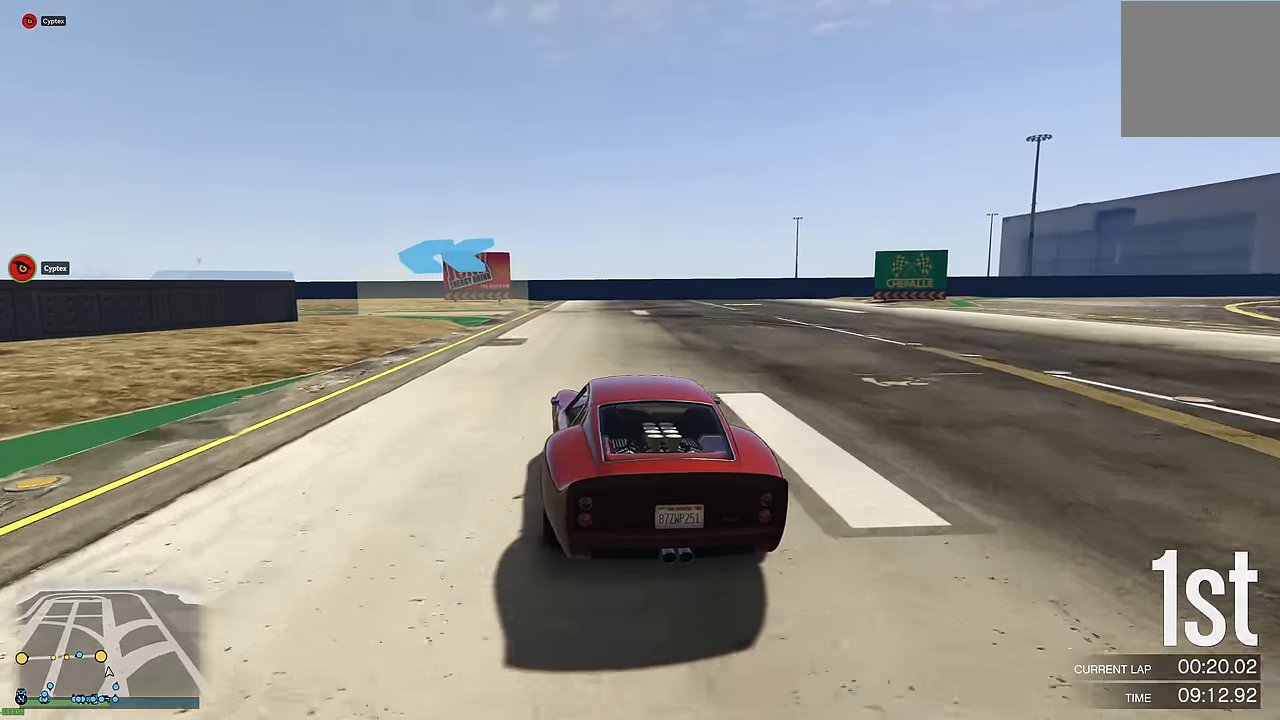
{"buttons": [], "left_stick": "left", "right_stick": "center", "events": [[50, "L2", "down"], [50, "left_stick", "center"], [67, "R2", "up"], [167, "L2", "up"], [217, "left_stick", "up-left"], [350, "left_stick", "center"], [400, "left_stick", "left"]]}
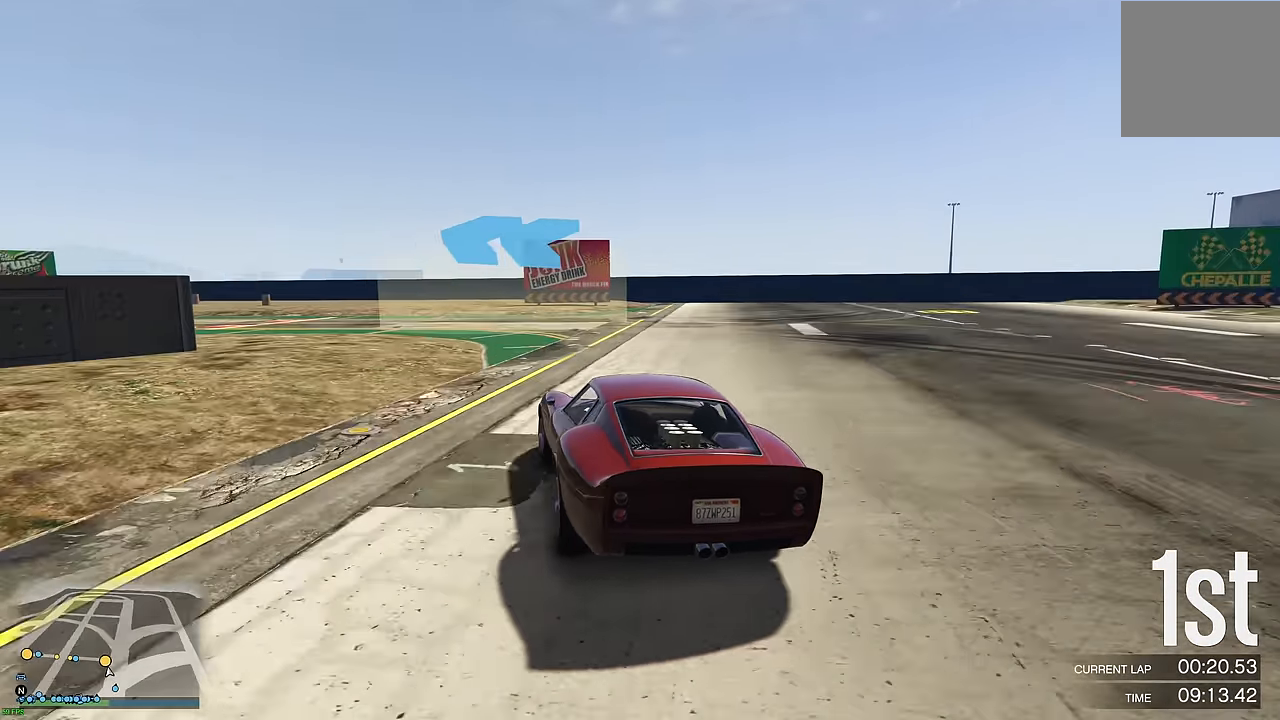
{"buttons": [], "left_stick": "left", "right_stick": "center", "events": [[50, "left_stick", "center"], [117, "left_stick", "left"], [233, "left_stick", "center"], [300, "left_stick", "left"], [400, "left_stick", "center"], [483, "left_stick", "left"]]}
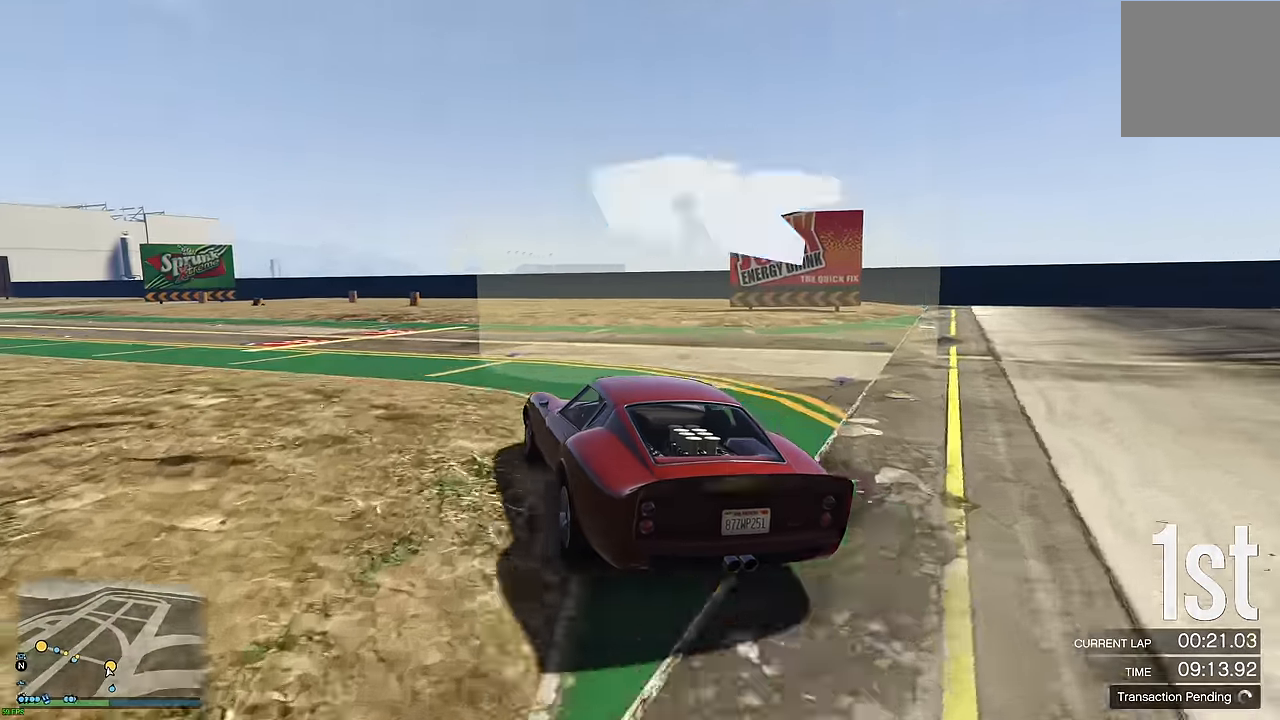
{"buttons": ["R2"], "left_stick": "center", "right_stick": "center", "events": [[83, "R2", "down"], [100, "left_stick", "center"], [150, "R2", "up"], [150, "left_stick", "left"], [233, "R2", "down"], [283, "left_stick", "center"], [367, "left_stick", "up-left"], [467, "left_stick", "center"]]}
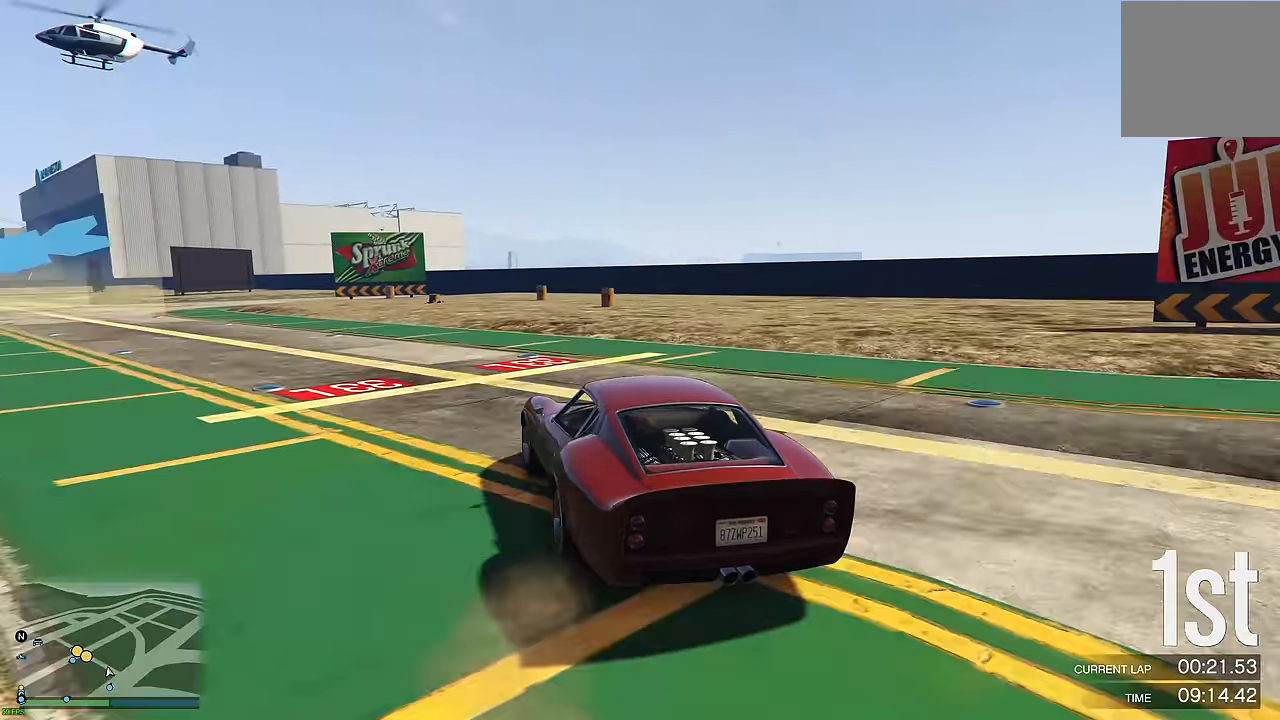
{"buttons": ["R2"], "left_stick": "up-left", "right_stick": "center", "events": [[33, "left_stick", "up-left"], [167, "left_stick", "center"], [233, "left_stick", "left"], [367, "left_stick", "center"], [417, "left_stick", "up-left"]]}
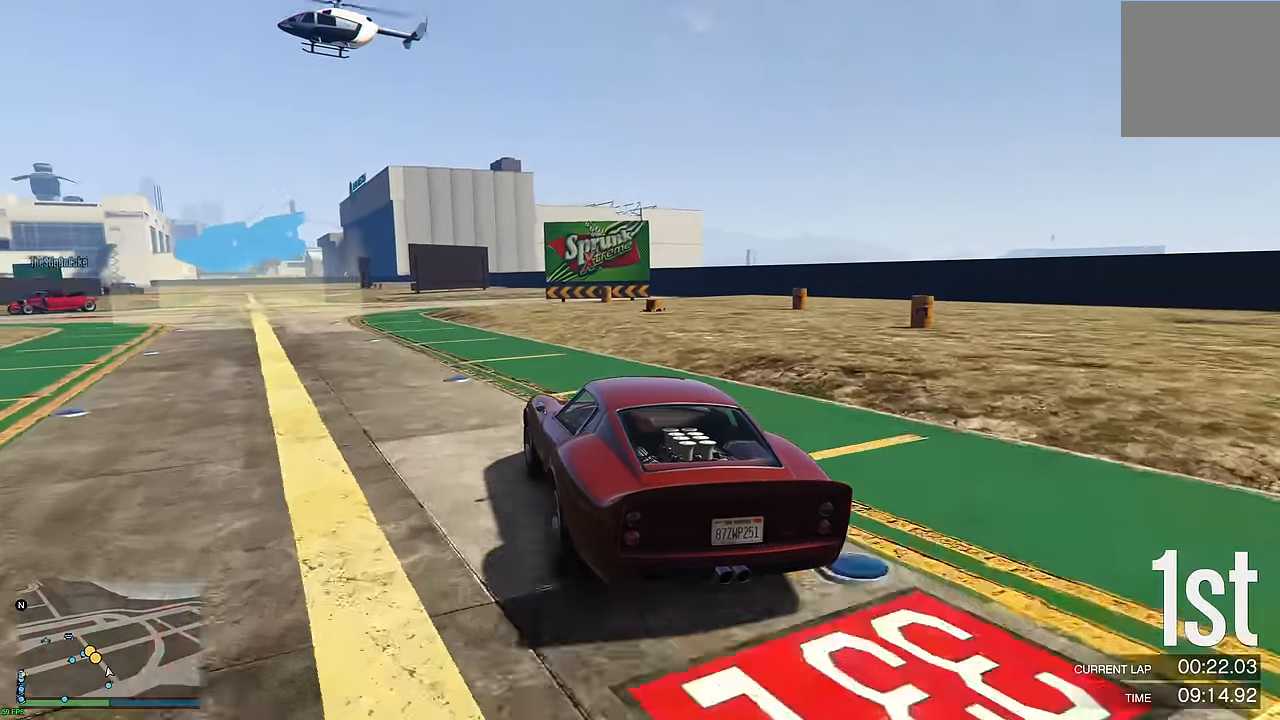
{"buttons": ["R2"], "left_stick": "up-left", "right_stick": "center", "events": [[300, "left_stick", "left"], [450, "left_stick", "center"], [500, "left_stick", "up-left"]]}